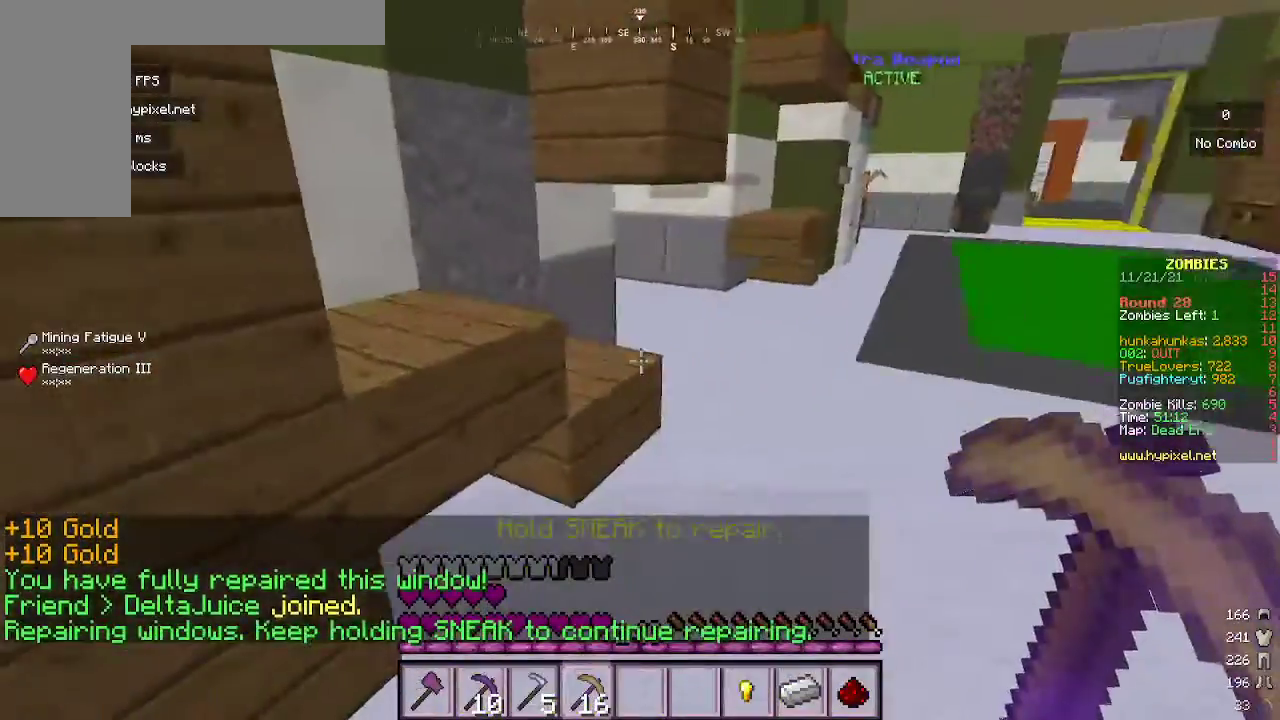
Gameplay with keyboard and mouse; each line is a JSON object with the keys and mouse buttons held at the frame after it. "events" lists presses ("down") and releases ("up") of "a", "d", "s", "w", "mouse_left" and "mouse_right" between this image and that frame as [ms after this image, input, new state], when the widget could be followed in between. "mouse_left", "mouse_right" = the "left", "right" buttons of the "mouse" list. No other keys are recorded. Fast repeated clicks can show as one long hold. Mouse movement is not recorded.
{"keys": [], "mouse": [], "events": []}
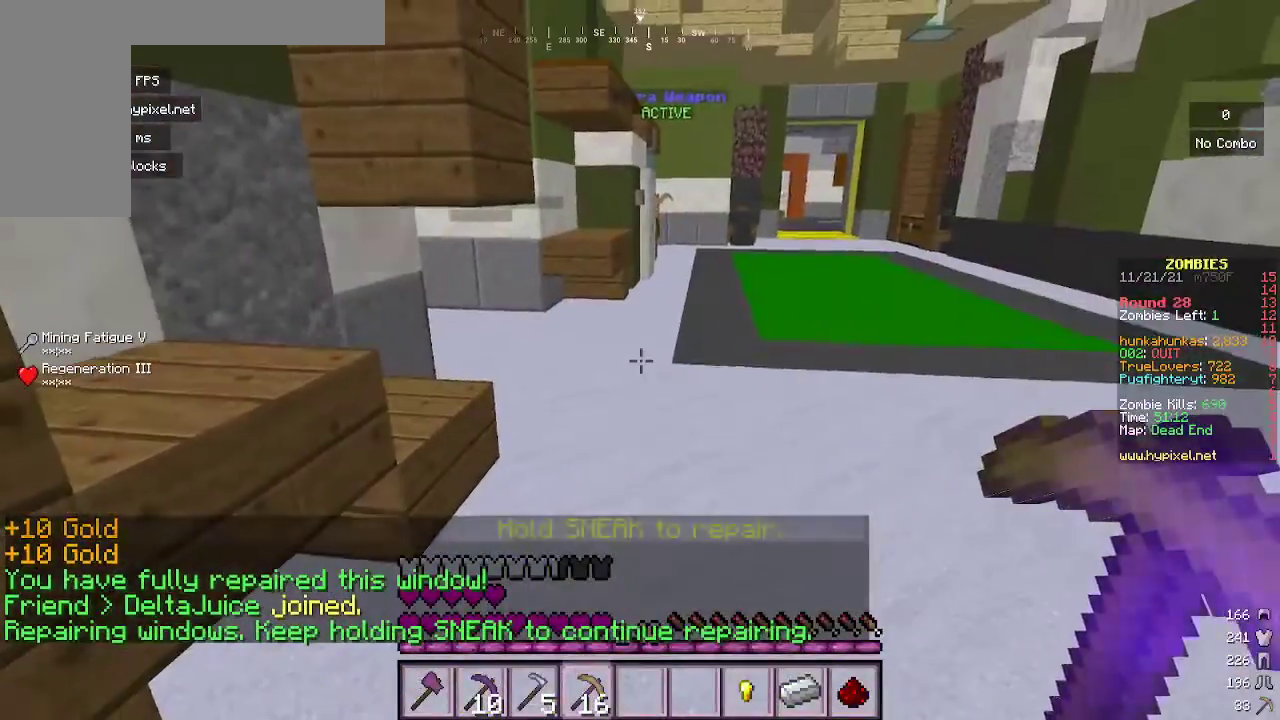
{"keys": ["s"], "mouse": [], "events": [[400, "s", "down"]]}
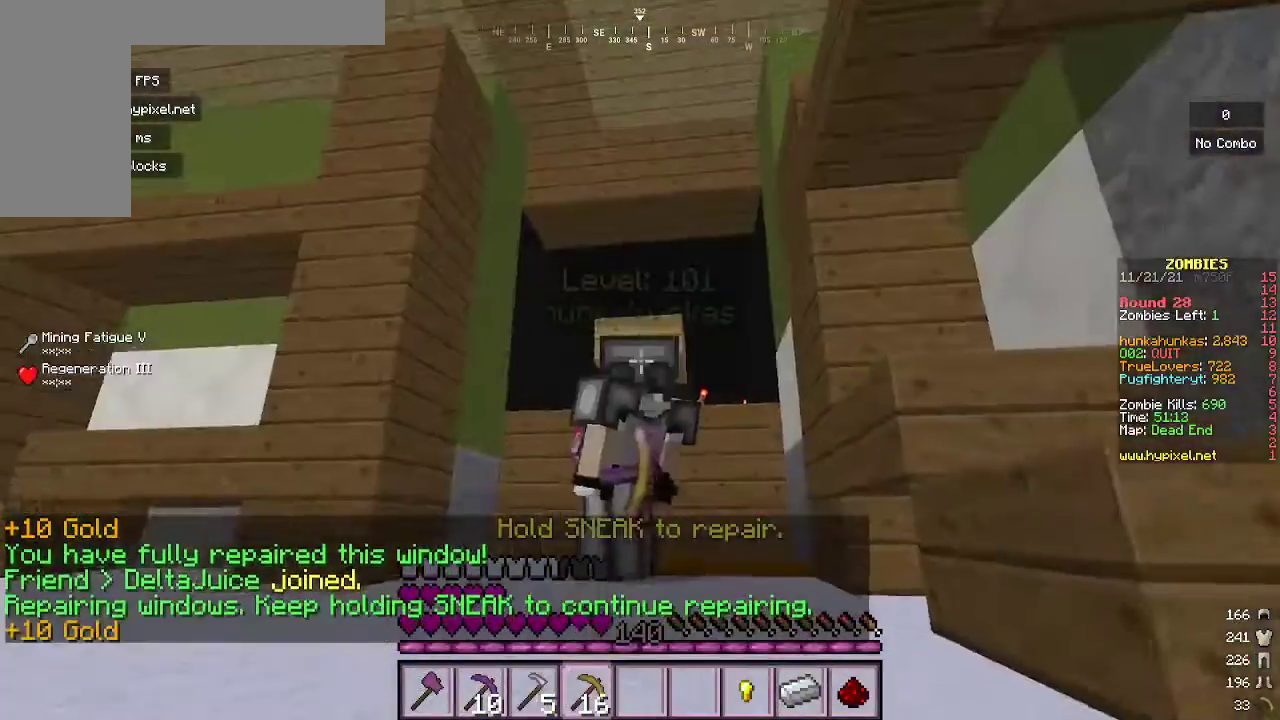
{"keys": [], "mouse": [], "events": [[100, "s", "up"]]}
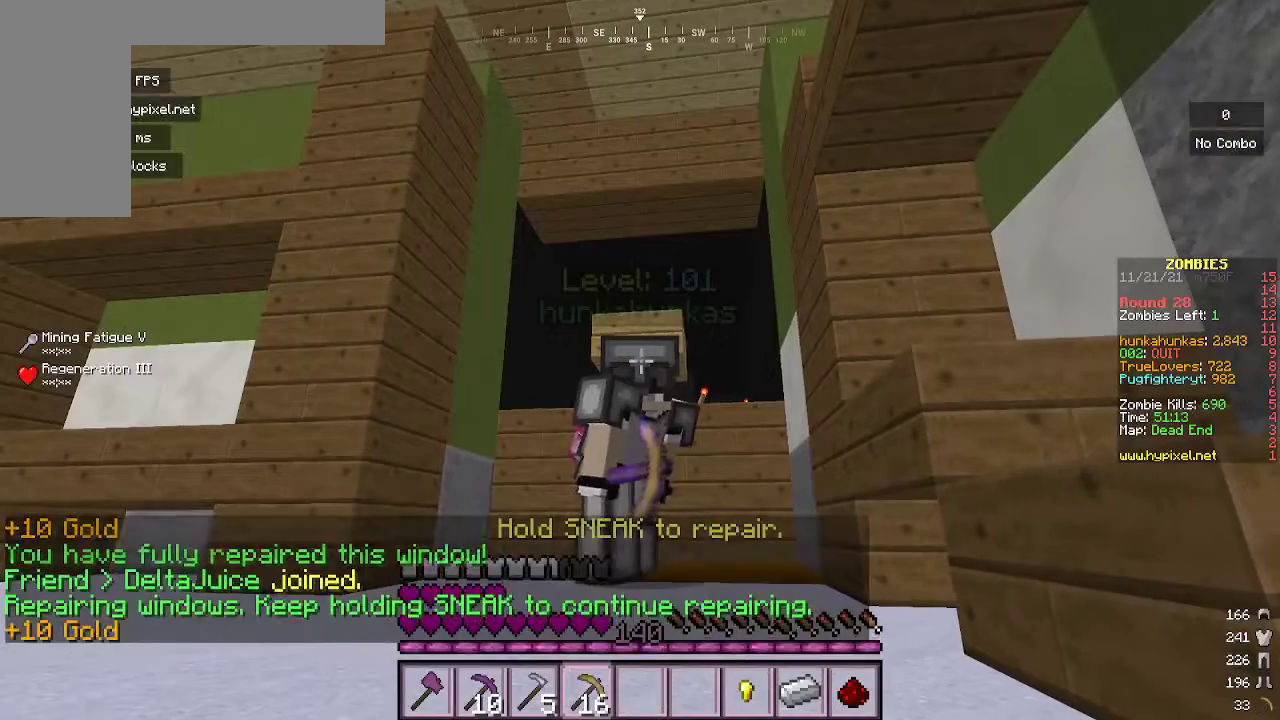
{"keys": [], "mouse": [], "events": []}
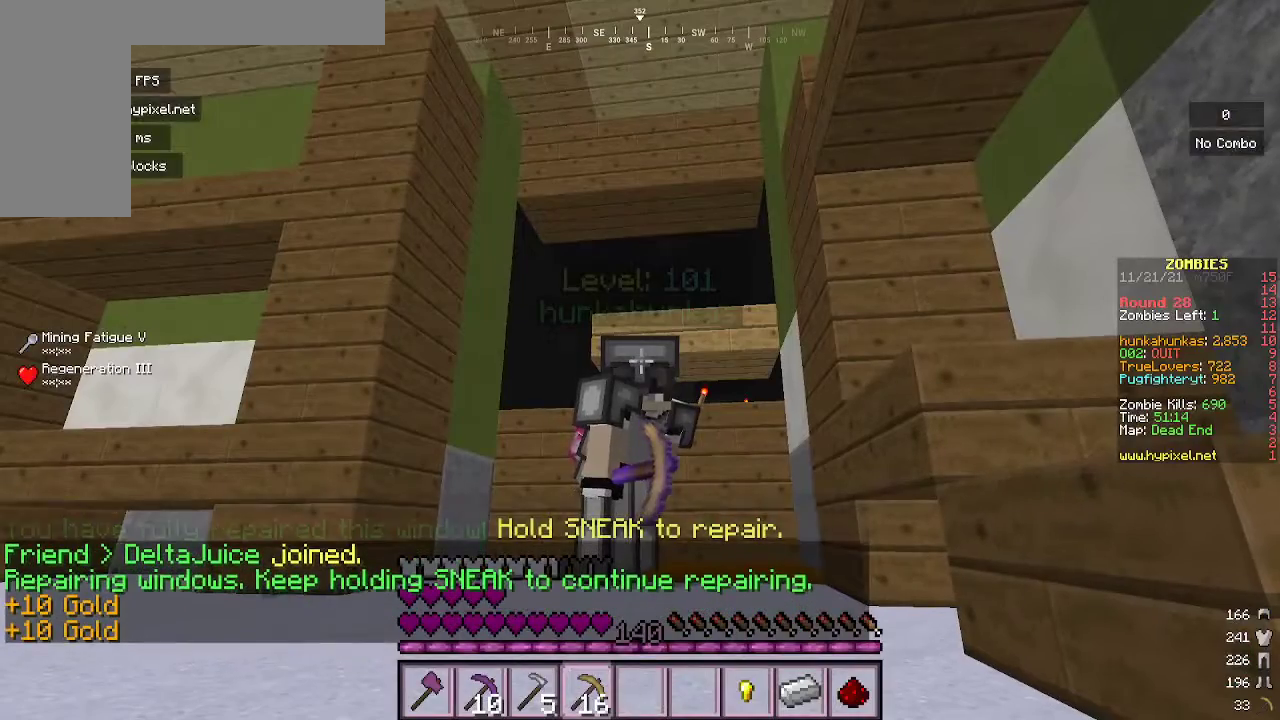
{"keys": [], "mouse": [], "events": []}
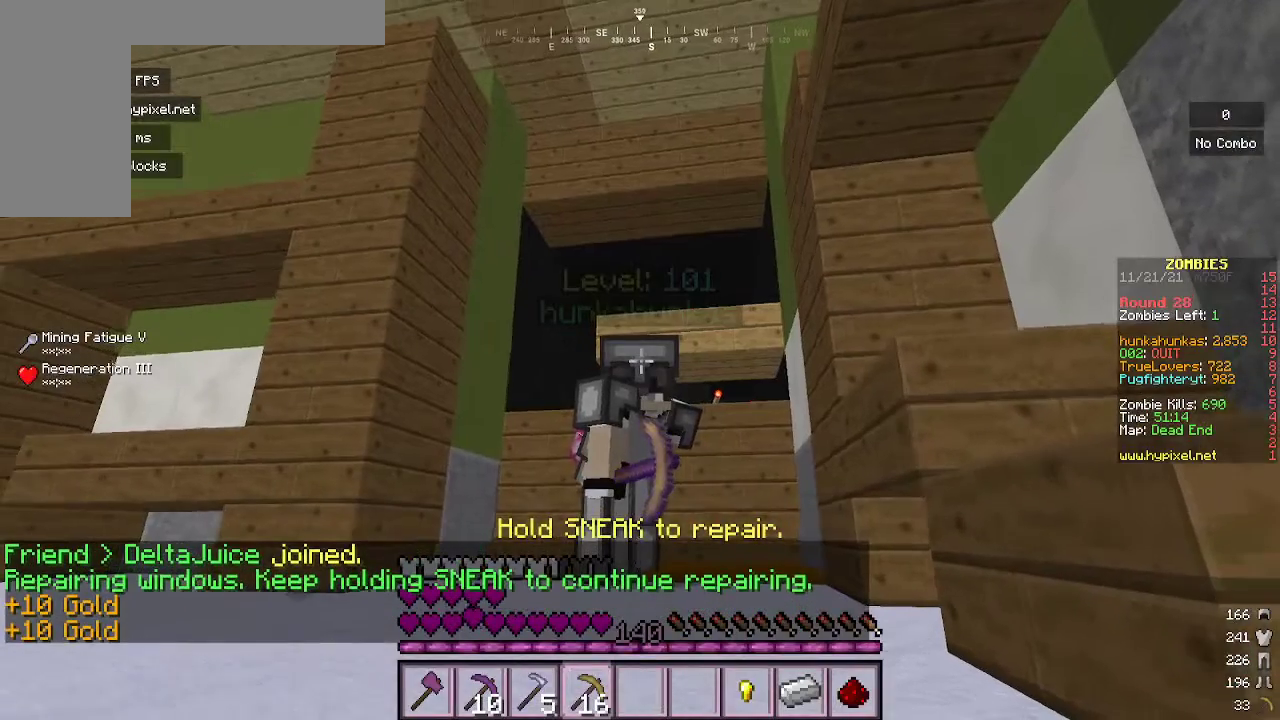
{"keys": [], "mouse": [], "events": []}
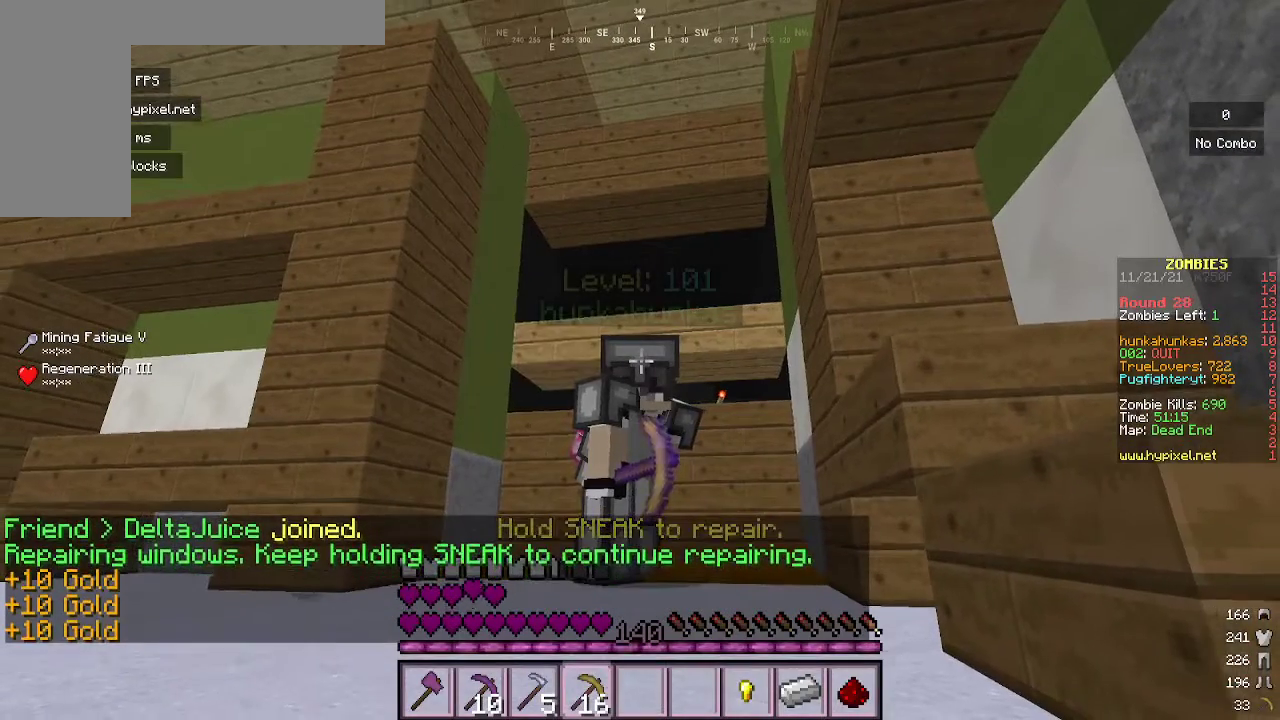
{"keys": [], "mouse": [], "events": []}
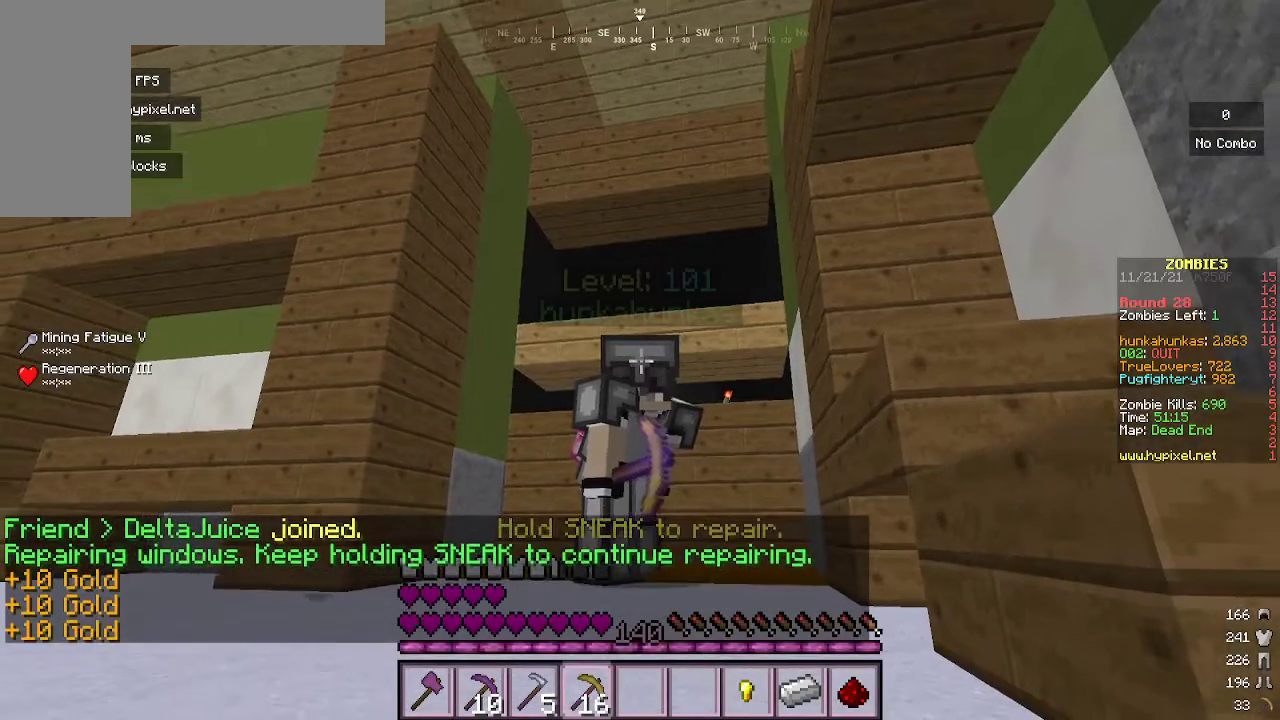
{"keys": [], "mouse": [], "events": []}
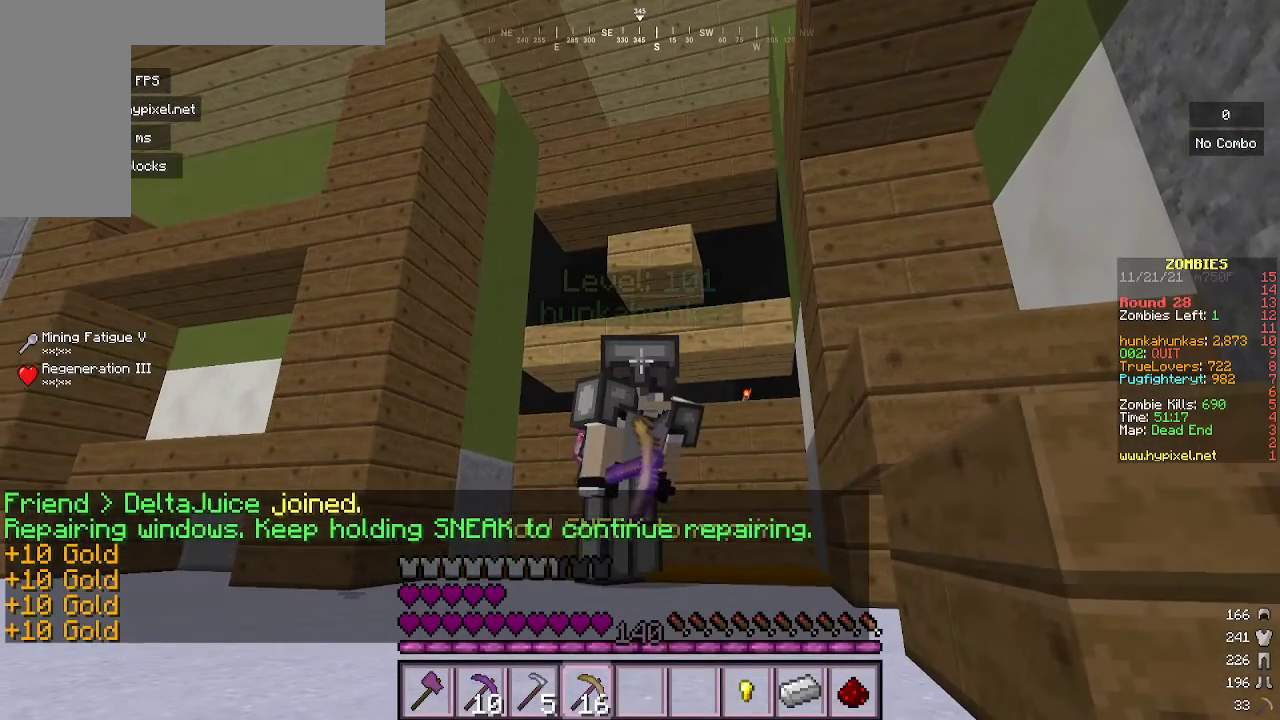
{"keys": [], "mouse": [], "events": []}
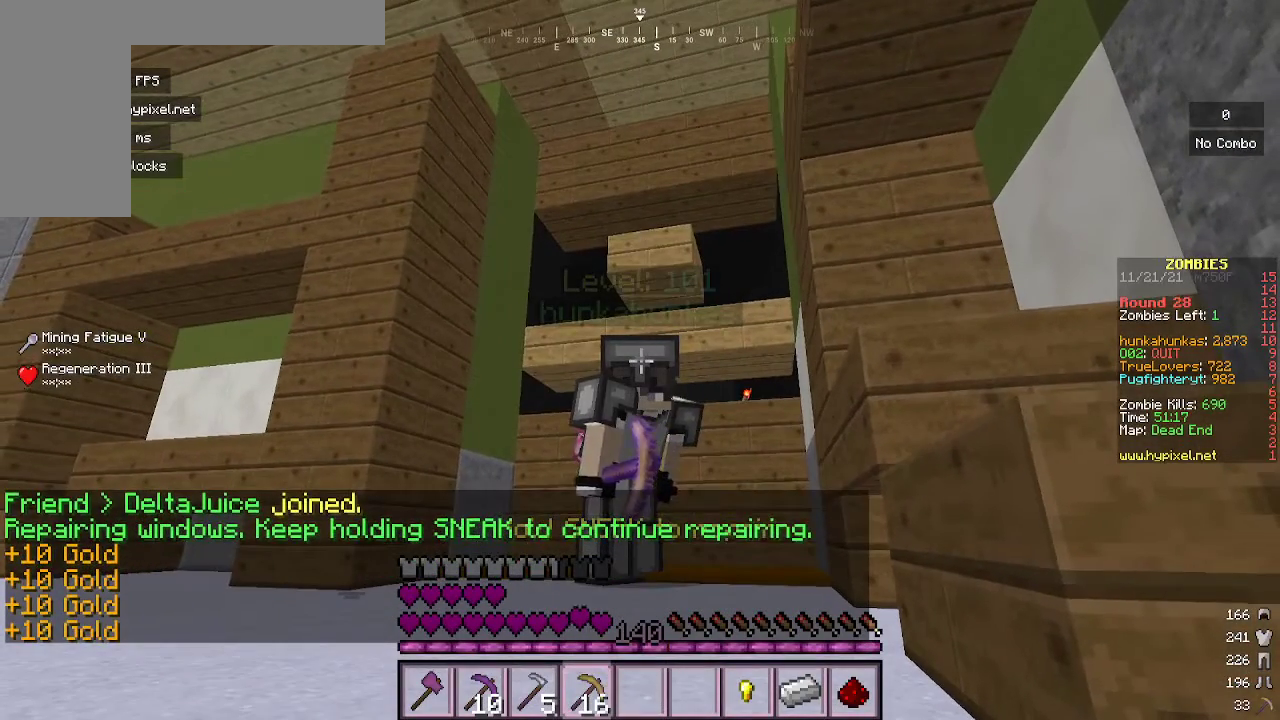
{"keys": [], "mouse": [], "events": []}
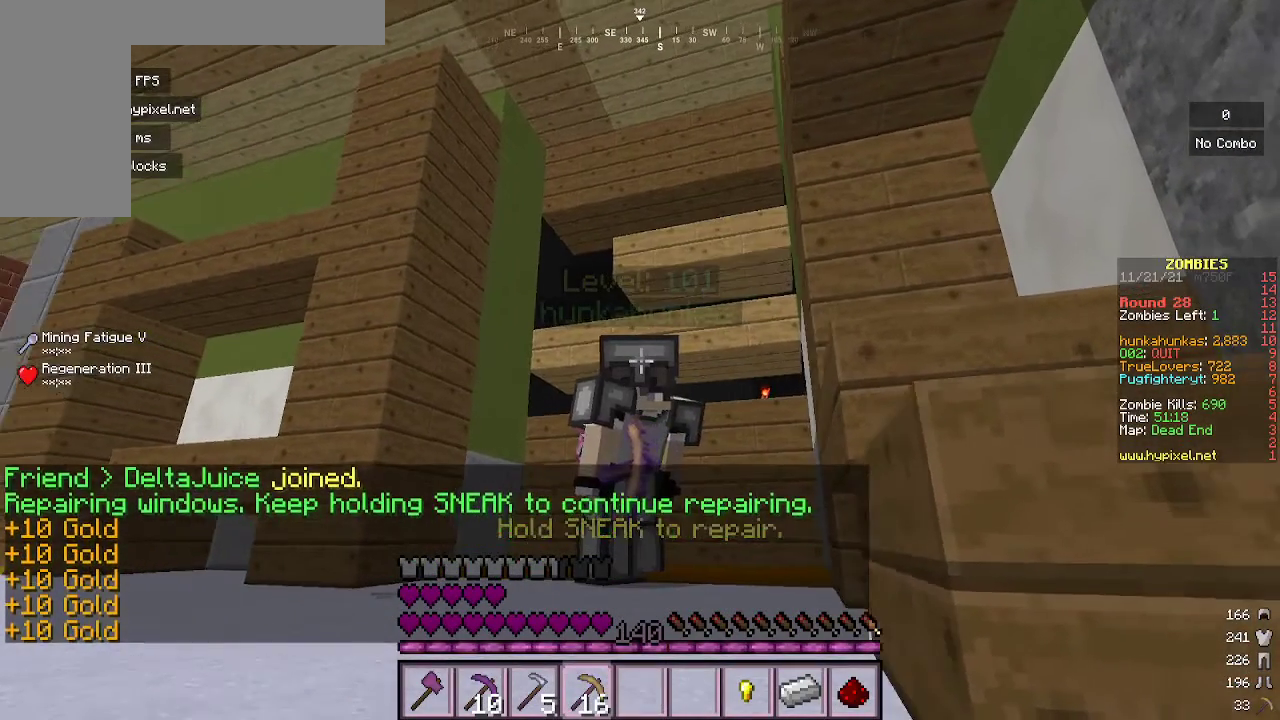
{"keys": [], "mouse": [], "events": []}
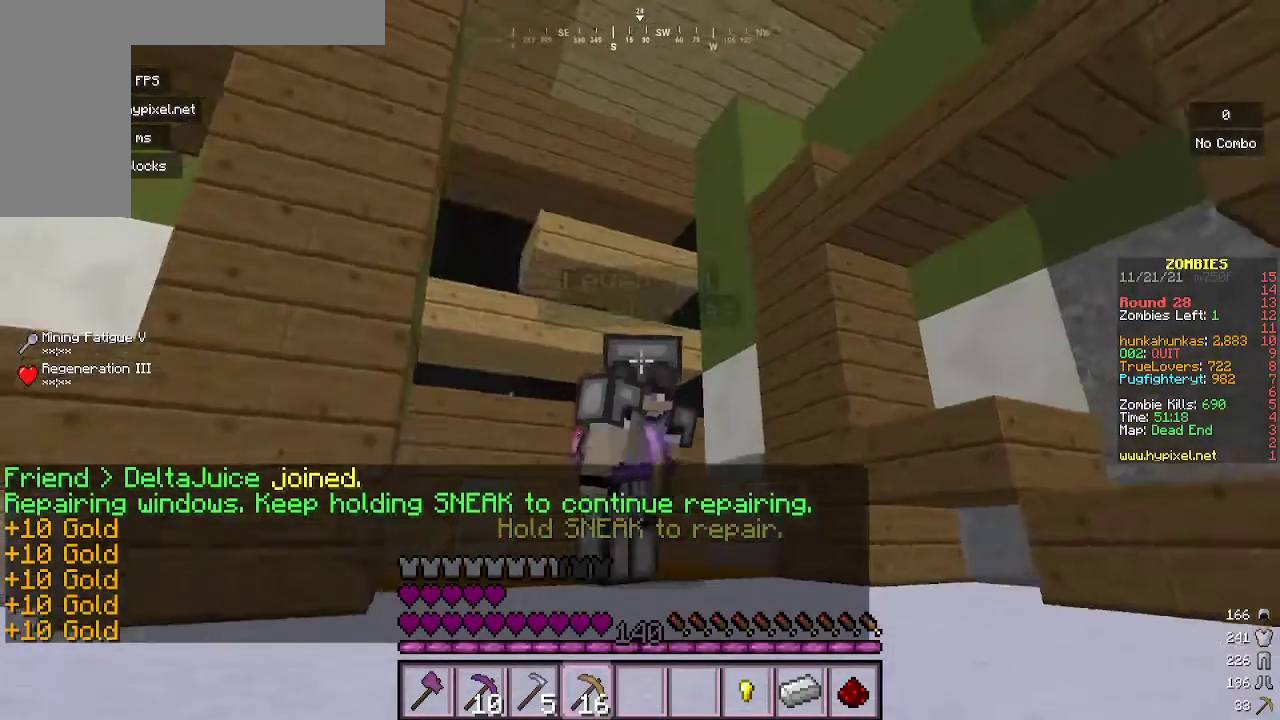
{"keys": ["w"], "mouse": [], "events": [[300, "w", "down"]]}
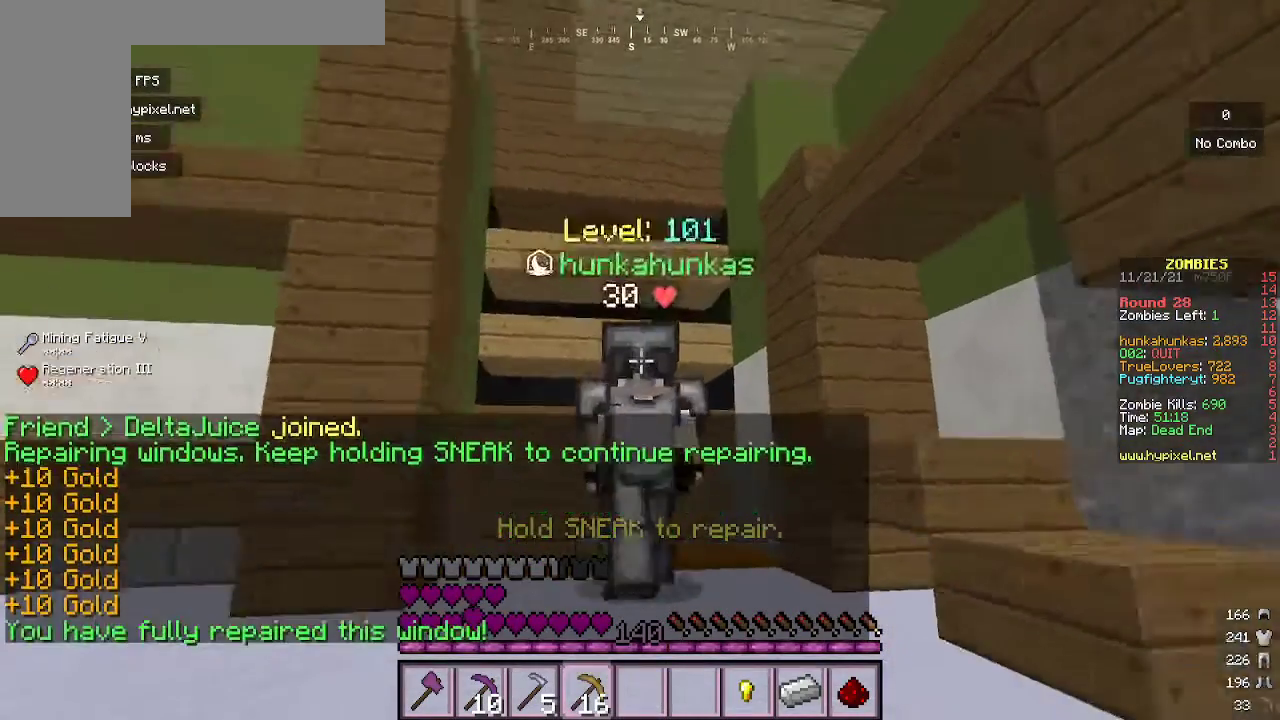
{"keys": ["w"], "mouse": [], "events": []}
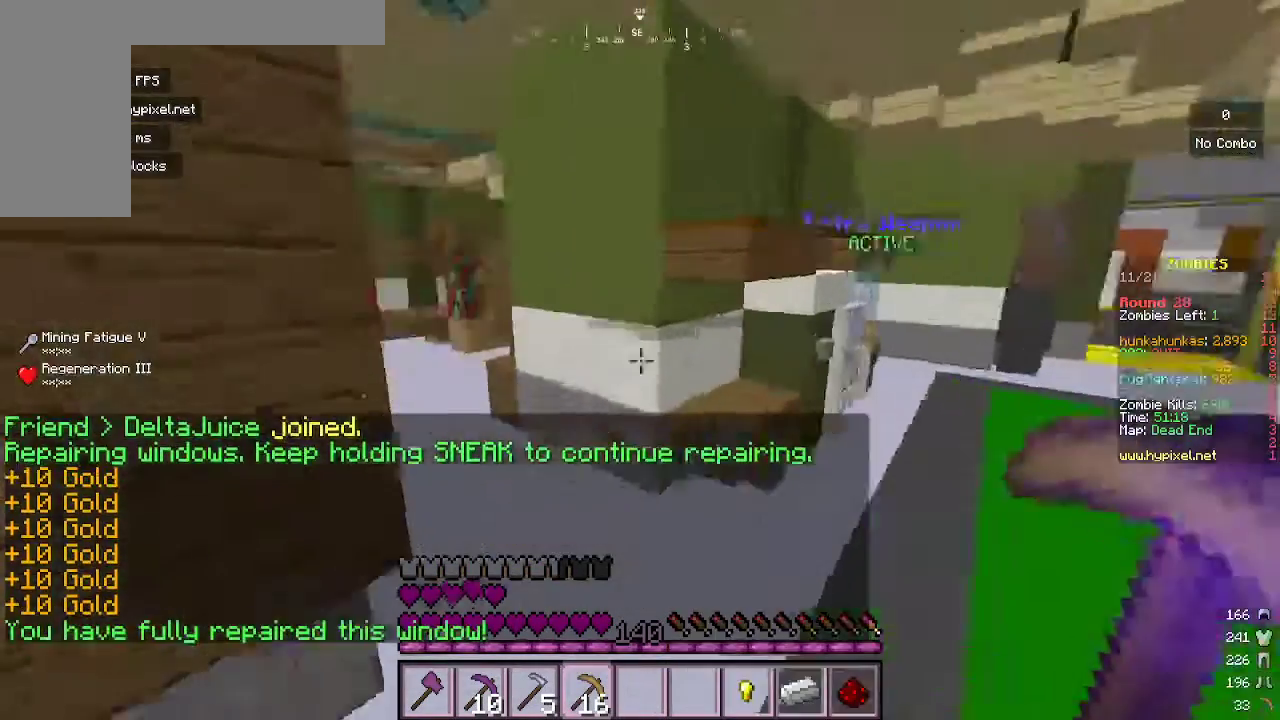
{"keys": ["w"], "mouse": [], "events": []}
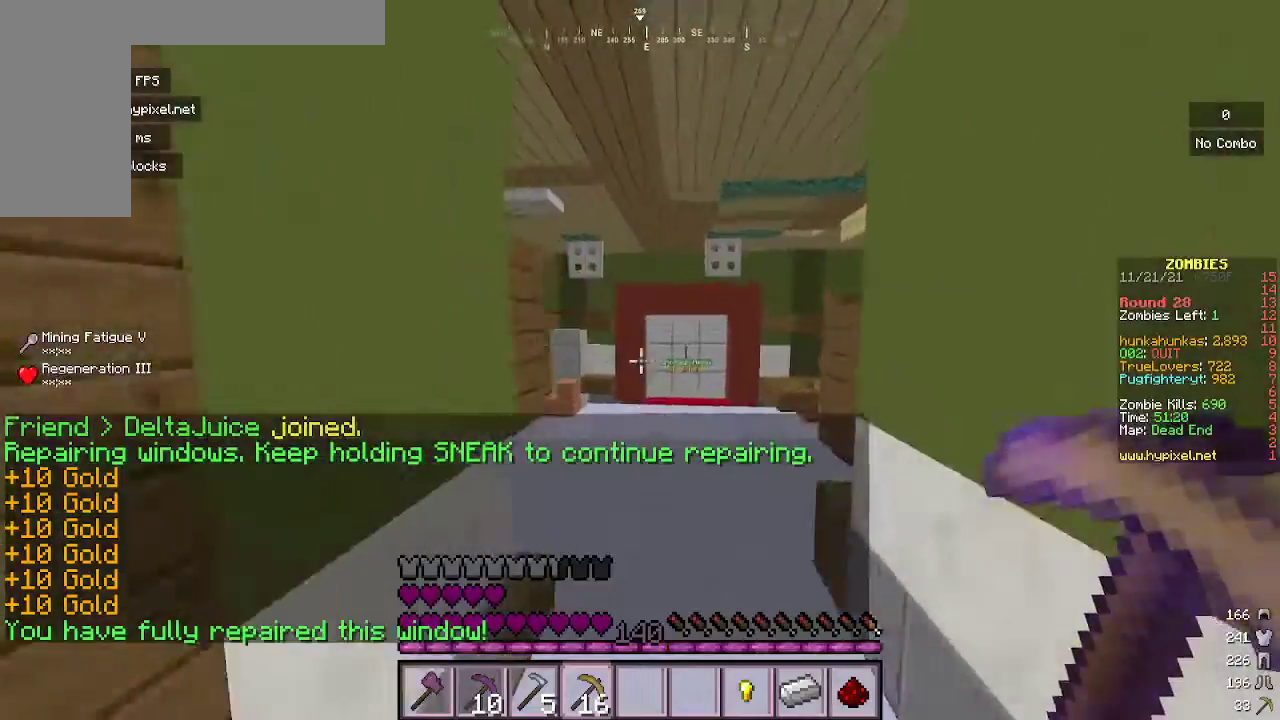
{"keys": ["w"], "mouse": [], "events": []}
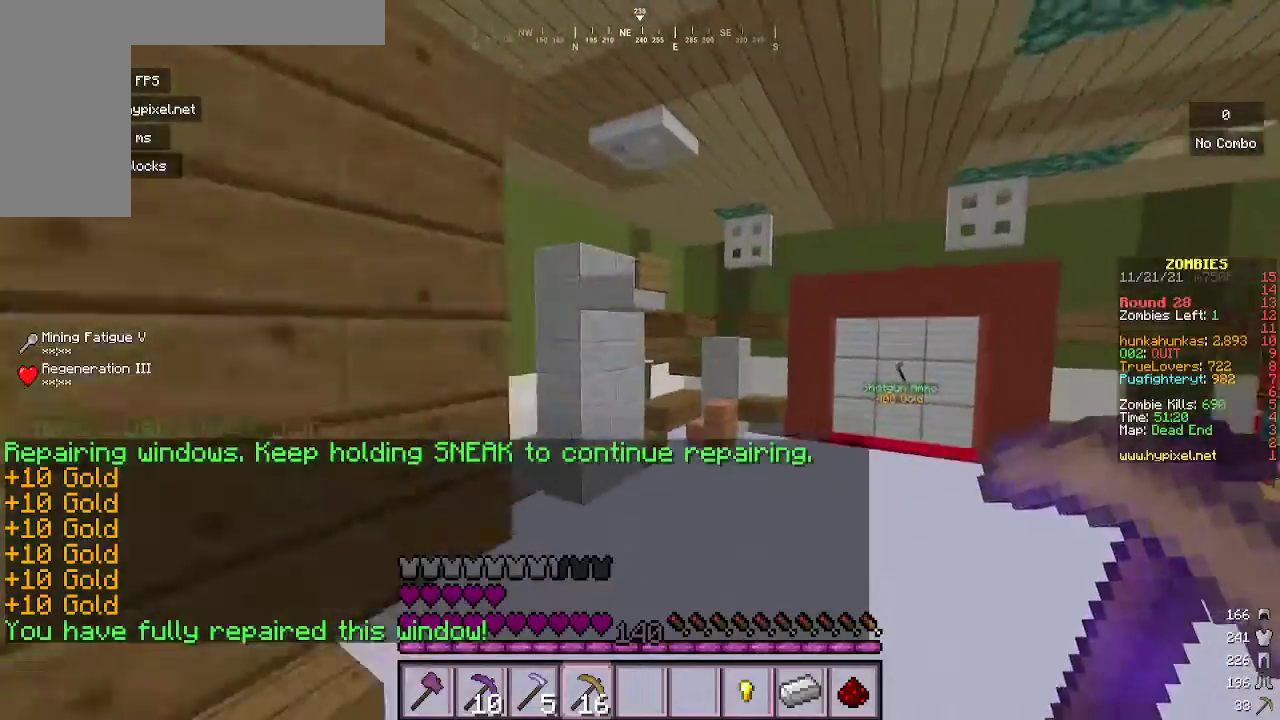
{"keys": ["a", "w"], "mouse": [], "events": [[33, "d", "down"], [167, "a", "down"], [200, "d", "up"]]}
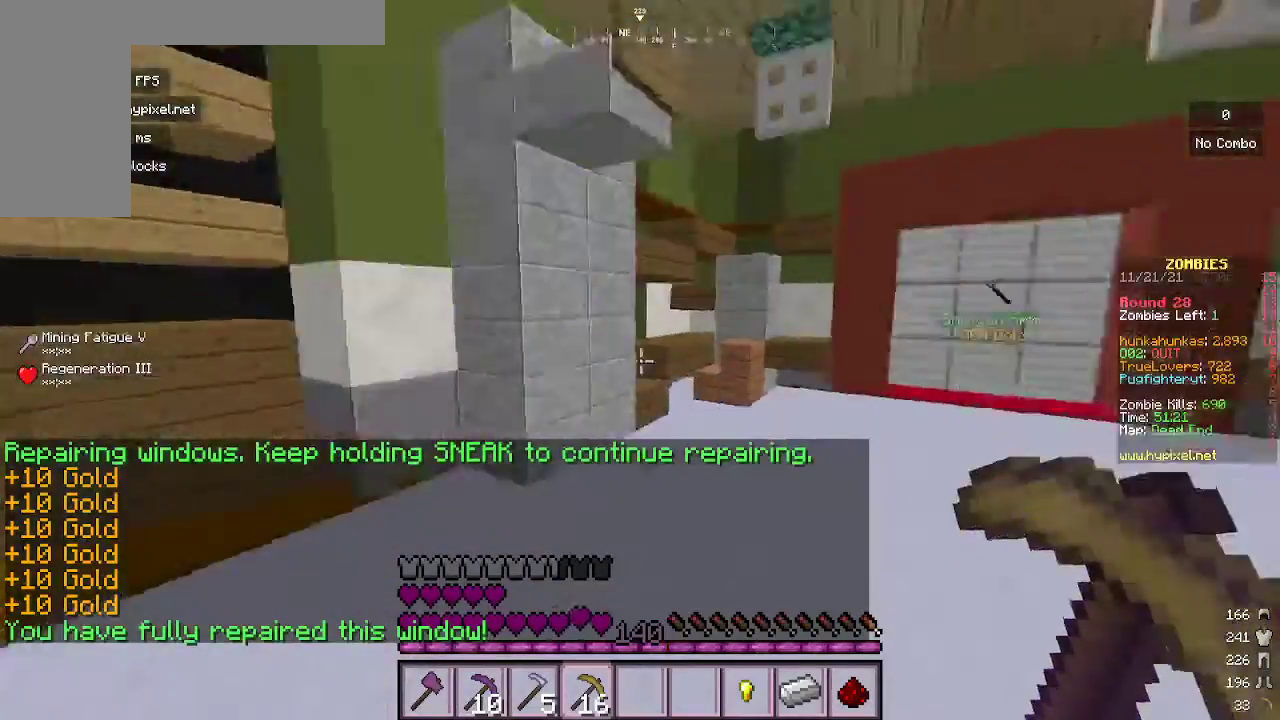
{"keys": ["d", "w"], "mouse": [], "events": [[133, "a", "up"], [400, "d", "down"]]}
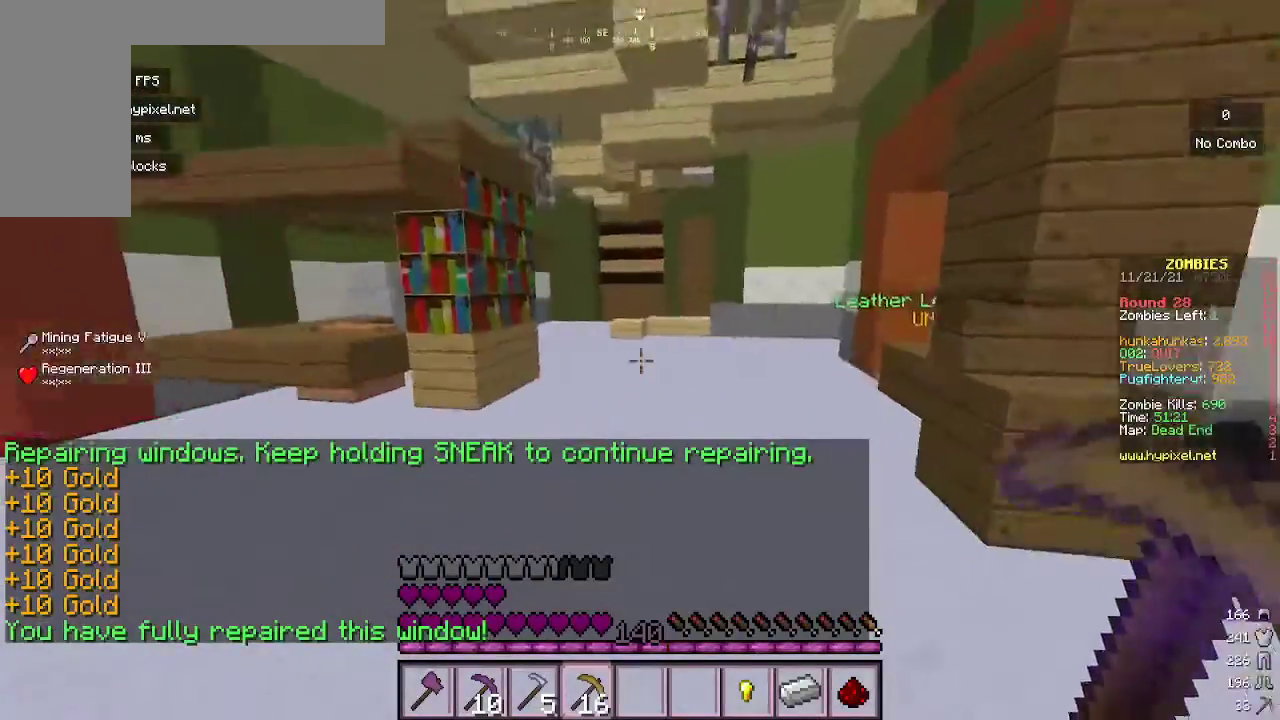
{"keys": ["w"], "mouse": [], "events": [[400, "d", "up"]]}
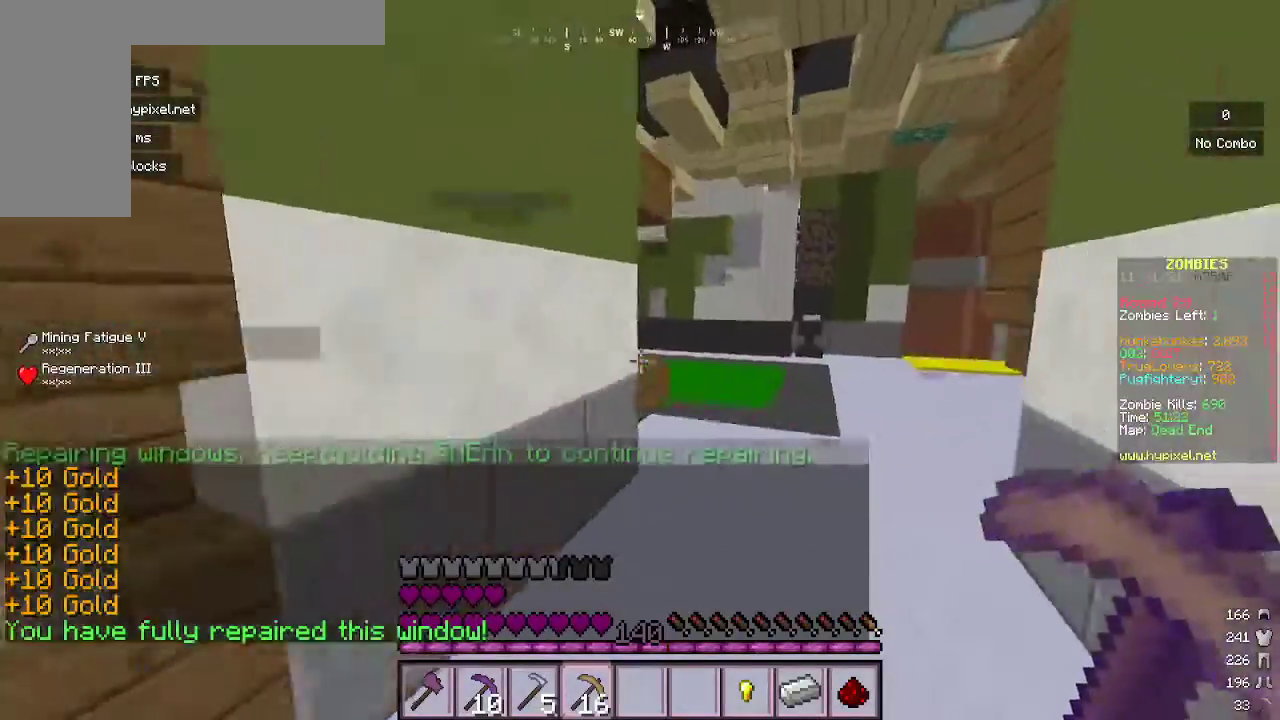
{"keys": ["w"], "mouse": [], "events": []}
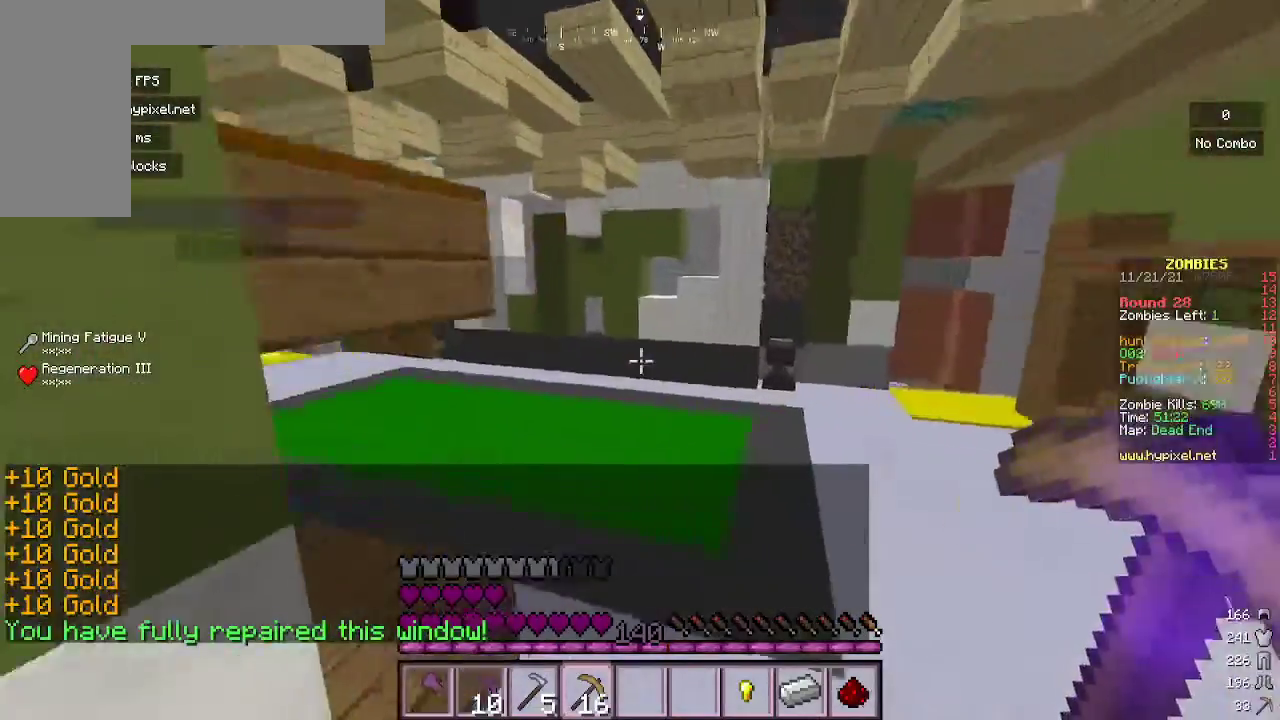
{"keys": ["w"], "mouse": [], "events": []}
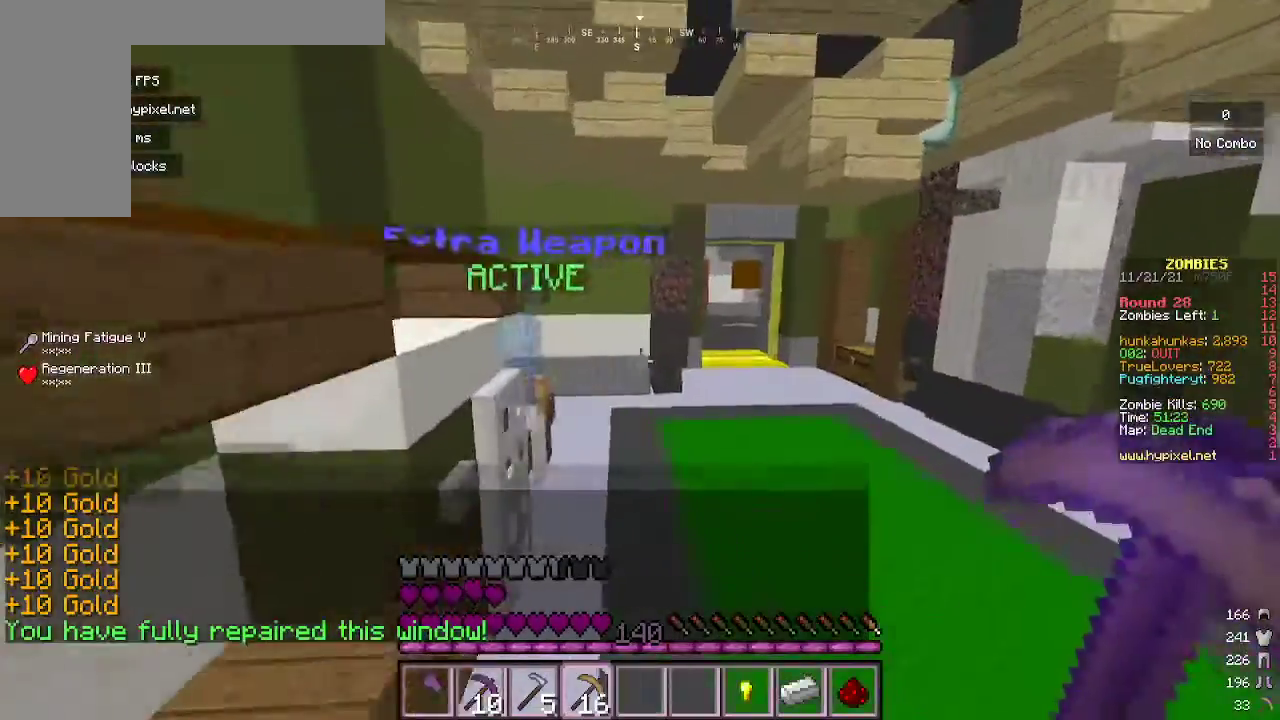
{"keys": ["w"], "mouse": [], "events": []}
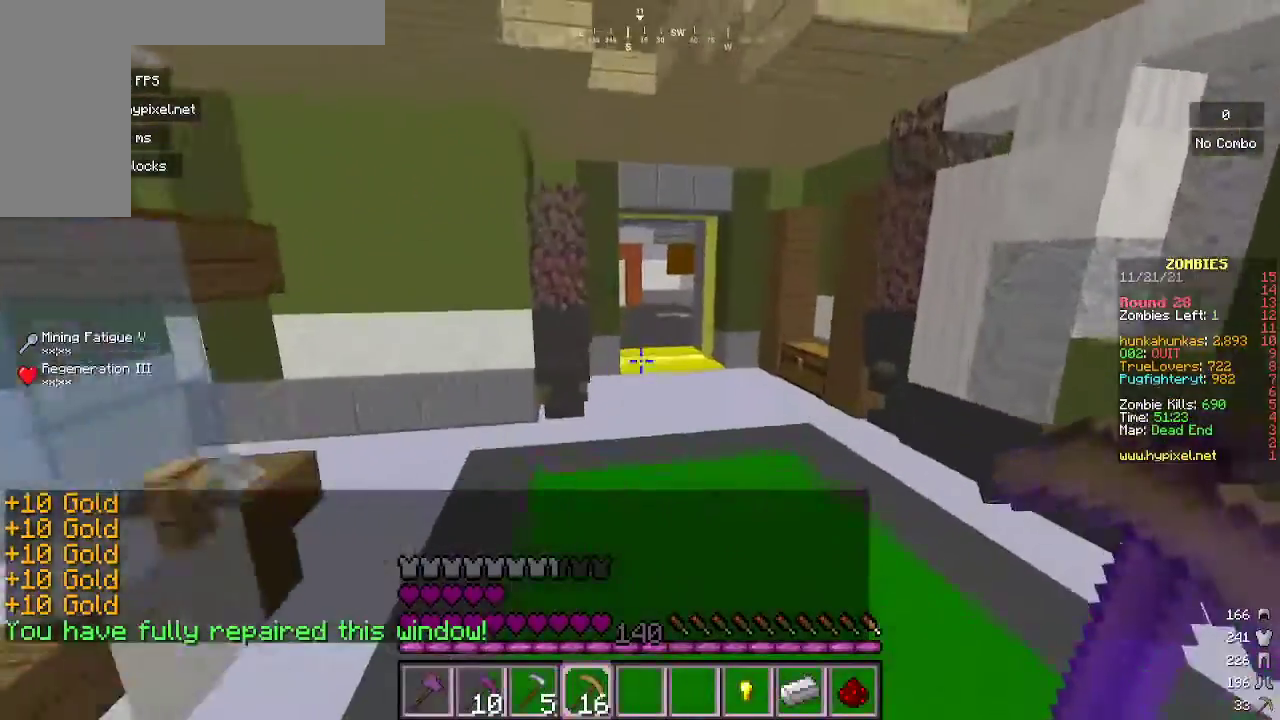
{"keys": ["w"], "mouse": [], "events": []}
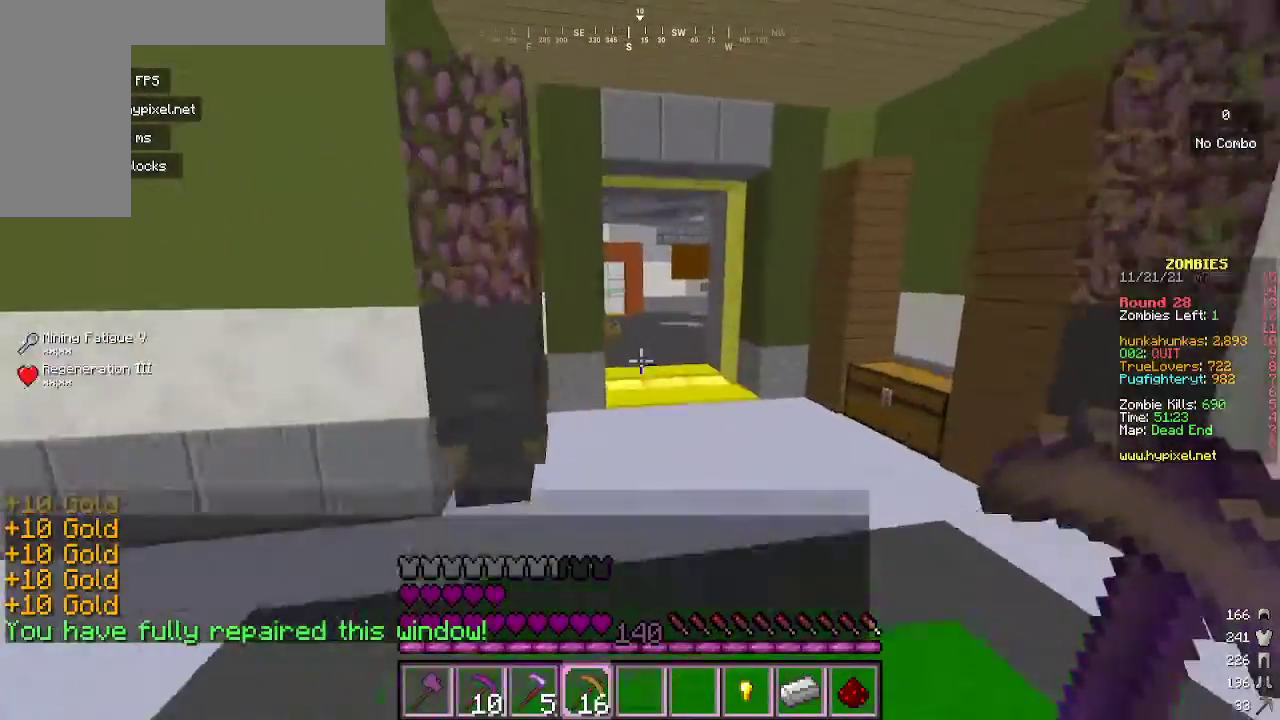
{"keys": ["w"], "mouse": [], "events": []}
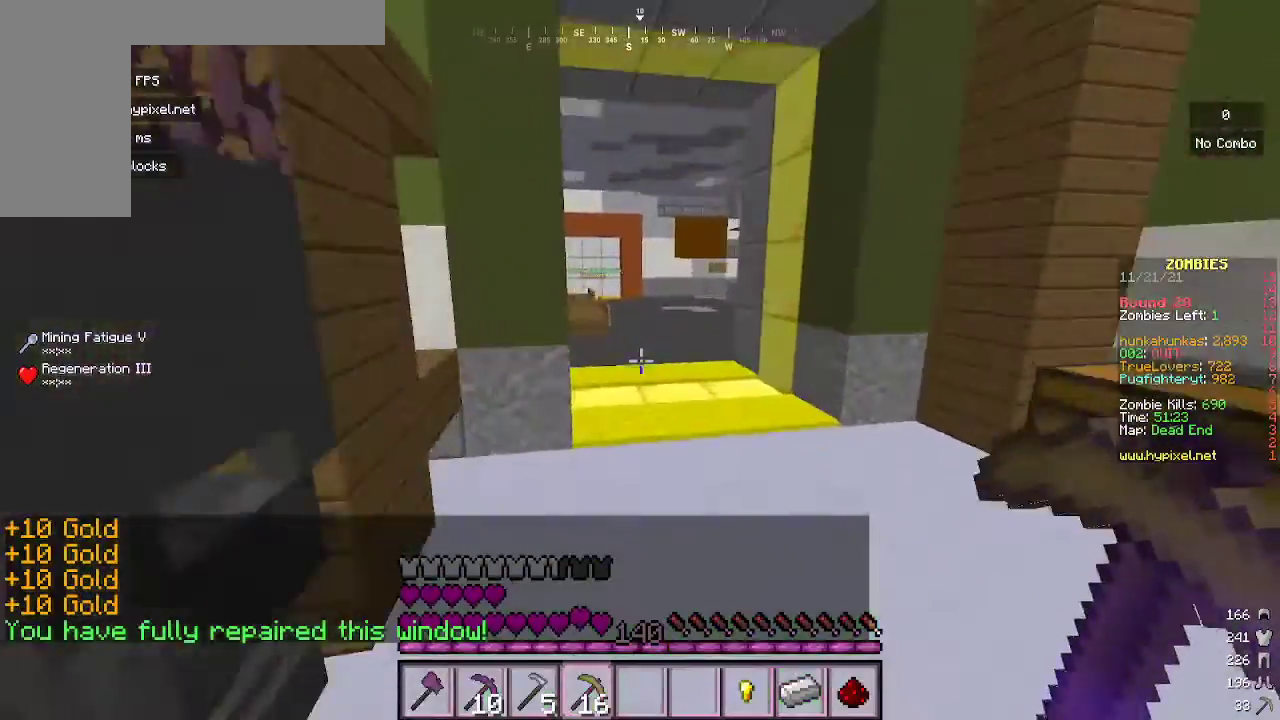
{"keys": ["w"], "mouse": [], "events": []}
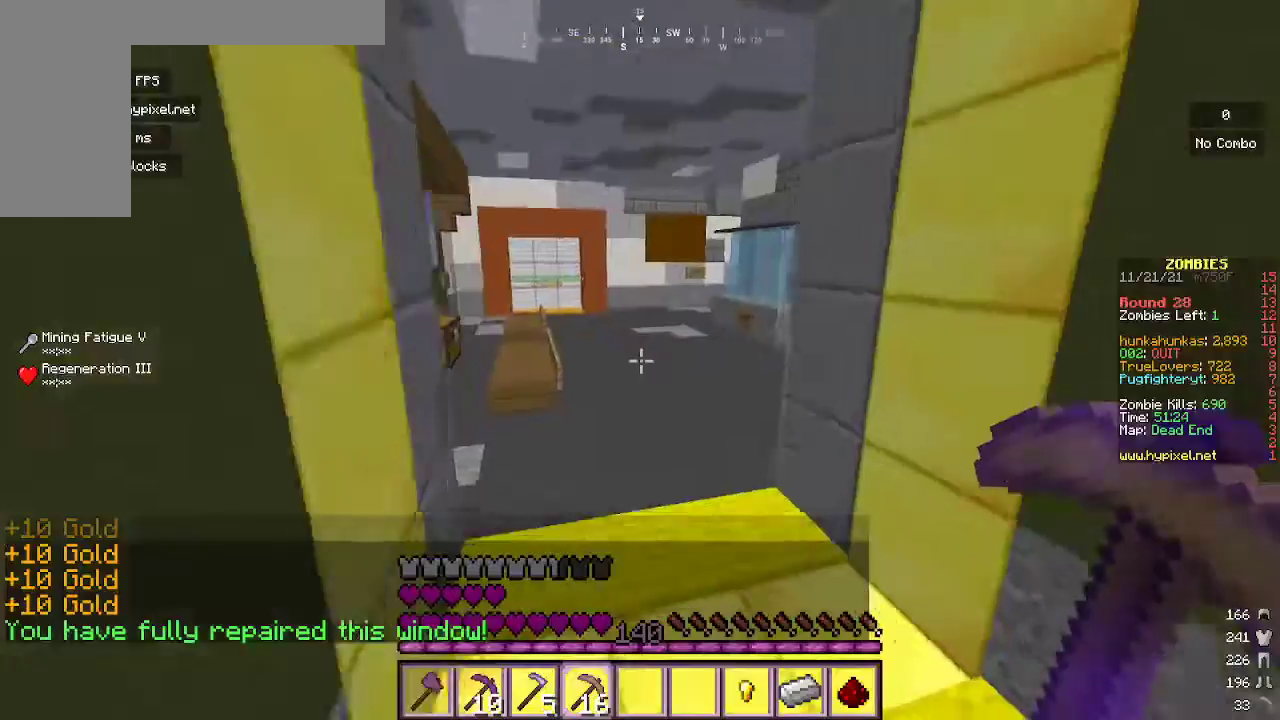
{"keys": ["a", "w"], "mouse": [], "events": [[133, "a", "down"]]}
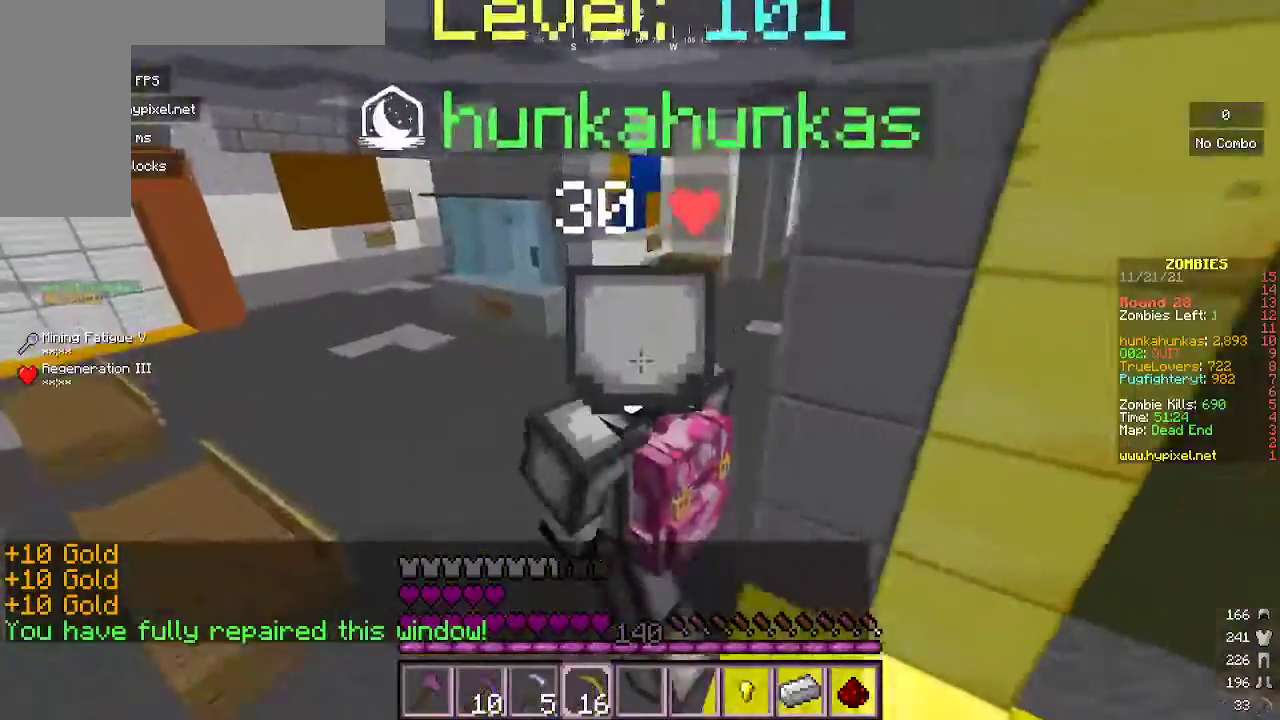
{"keys": ["a", "w"], "mouse": [], "events": []}
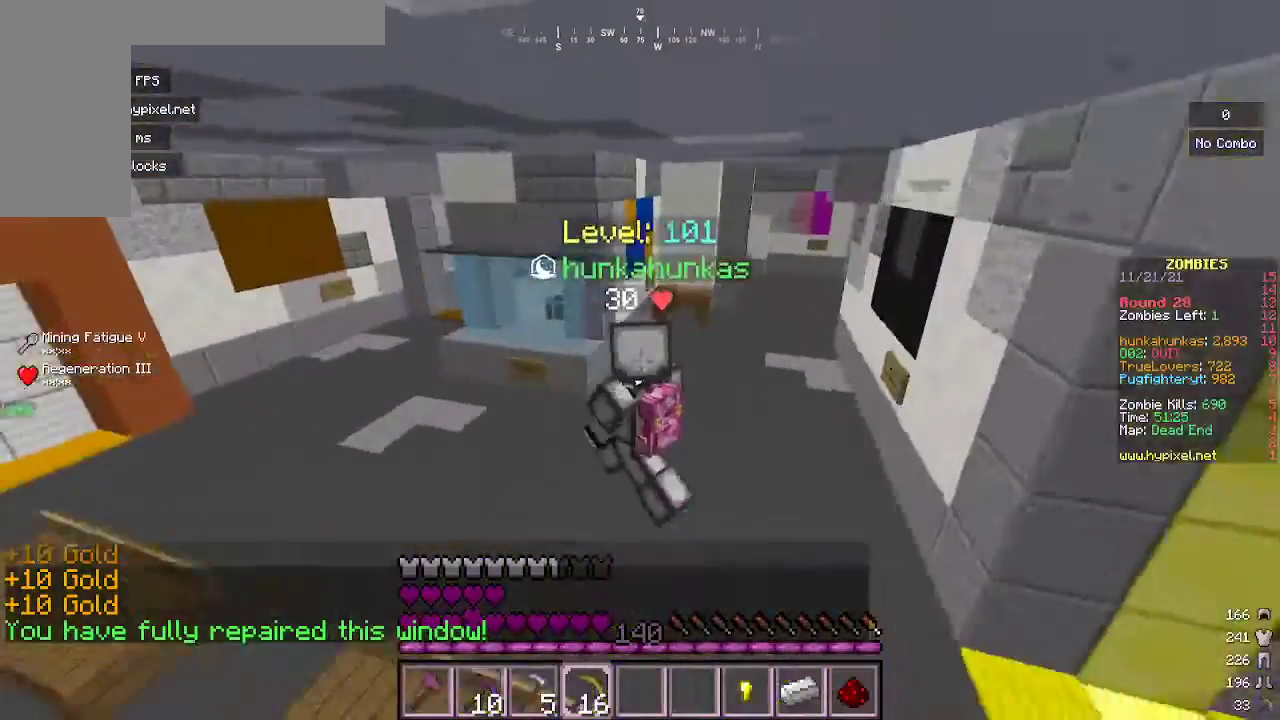
{"keys": ["a", "w"], "mouse": [], "events": []}